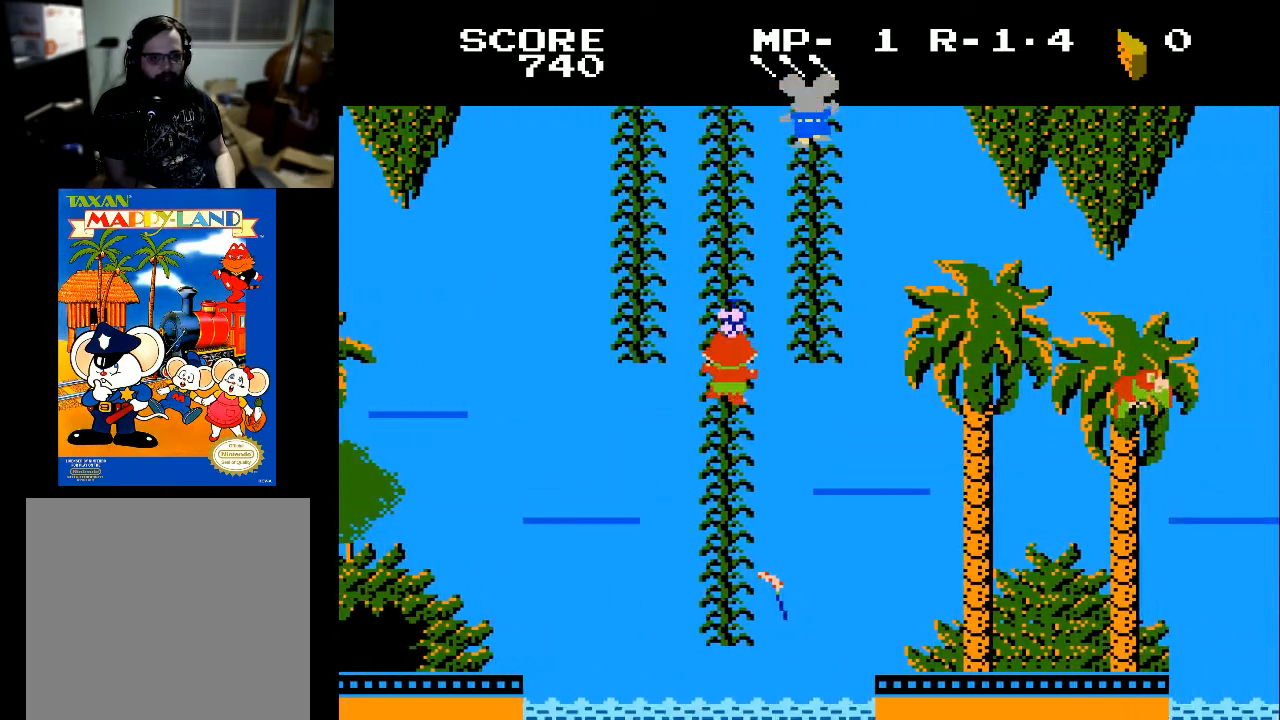
Gameplay with a controller (Xbox layout); each line is a JSON object with the inputs held at the frame after it. "events" lists button and stick changes between this image and that frame as [ms after this image, input, new state], when the widget could be followed in between.
{"buttons": ["DPAD_DOWN"], "left_stick": "center", "right_stick": "center", "events": [[467, "DPAD_DOWN", "down"]]}
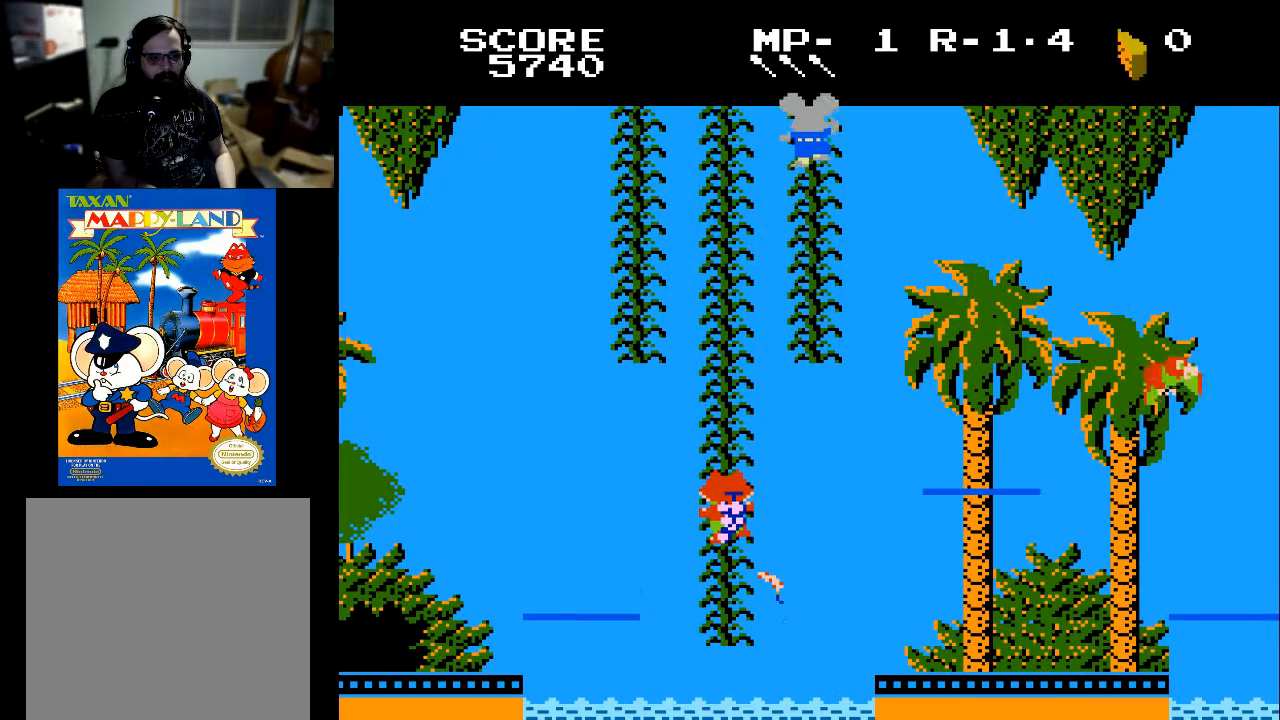
{"buttons": [], "left_stick": "center", "right_stick": "center", "events": [[433, "DPAD_DOWN", "up"]]}
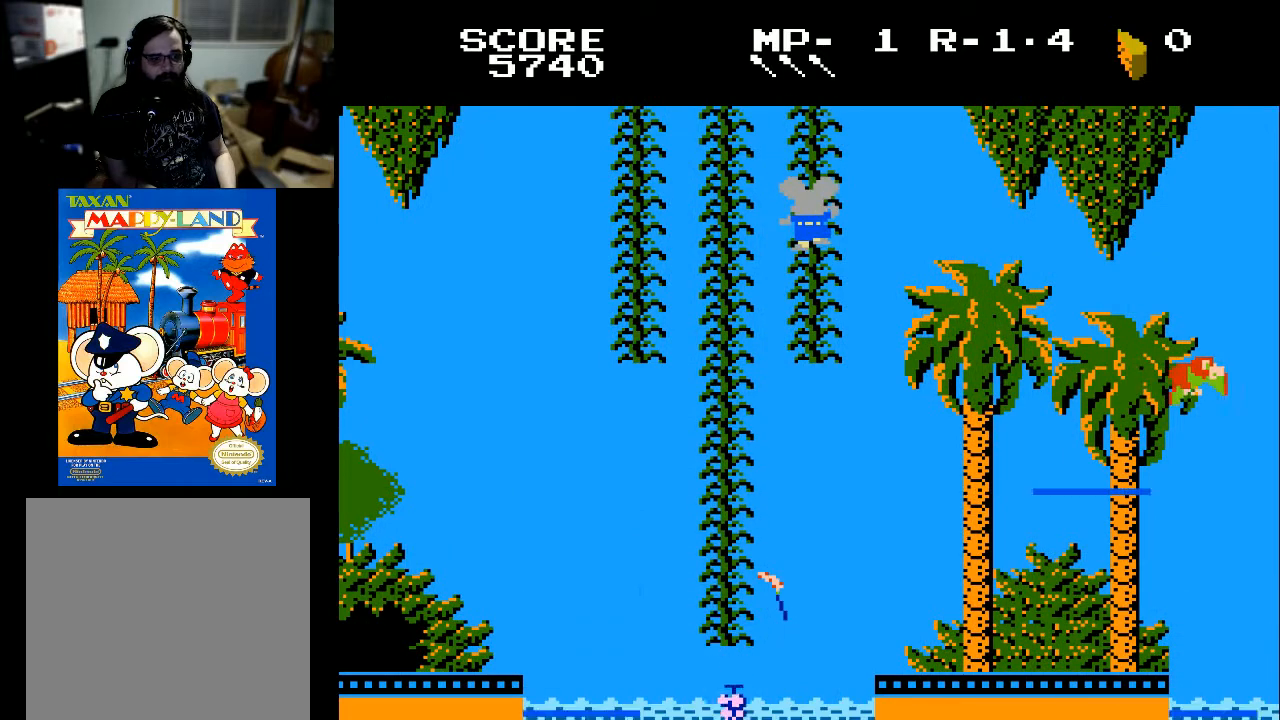
{"buttons": [], "left_stick": "center", "right_stick": "center", "events": []}
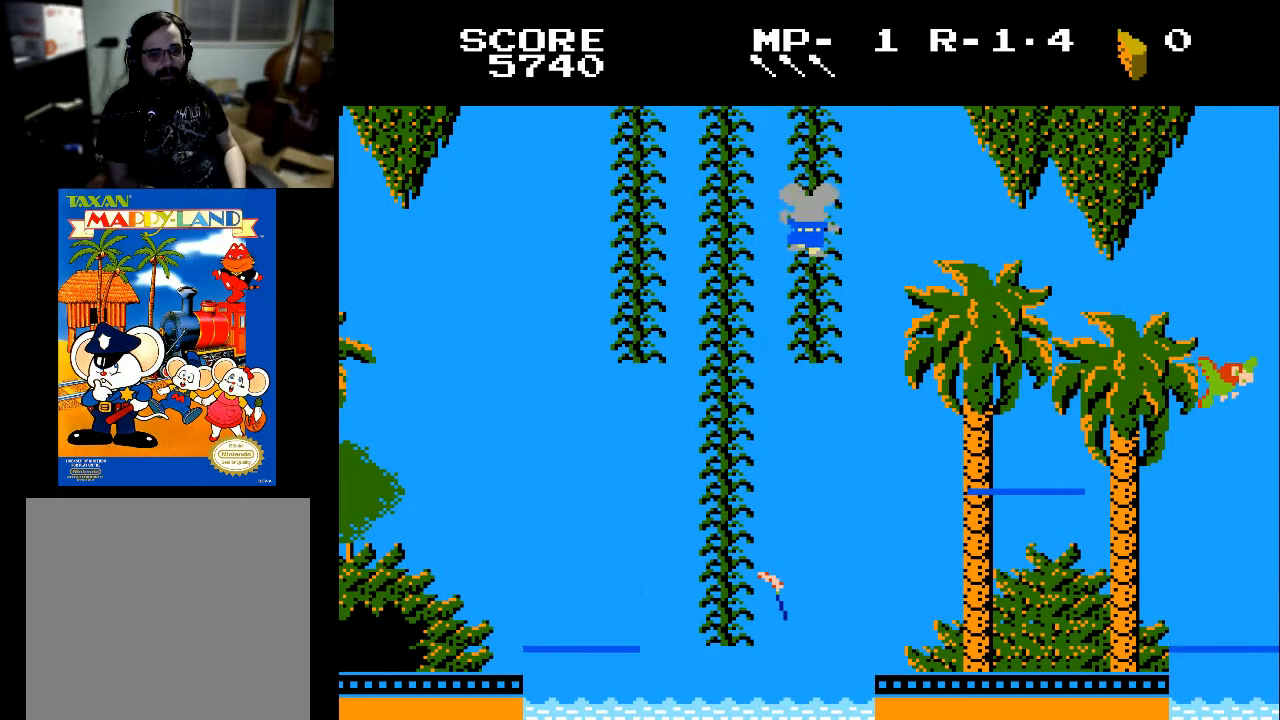
{"buttons": [], "left_stick": "center", "right_stick": "center", "events": [[33, "DPAD_DOWN", "down"], [500, "DPAD_DOWN", "up"]]}
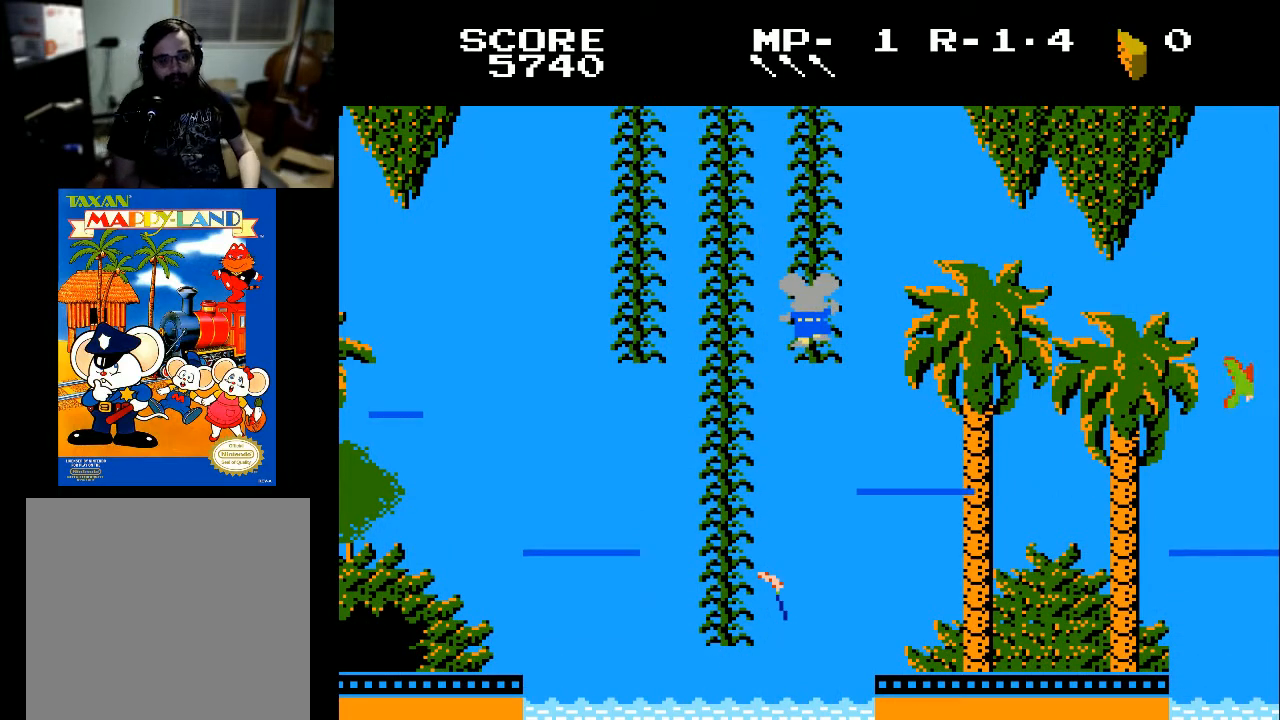
{"buttons": [], "left_stick": "center", "right_stick": "center", "events": []}
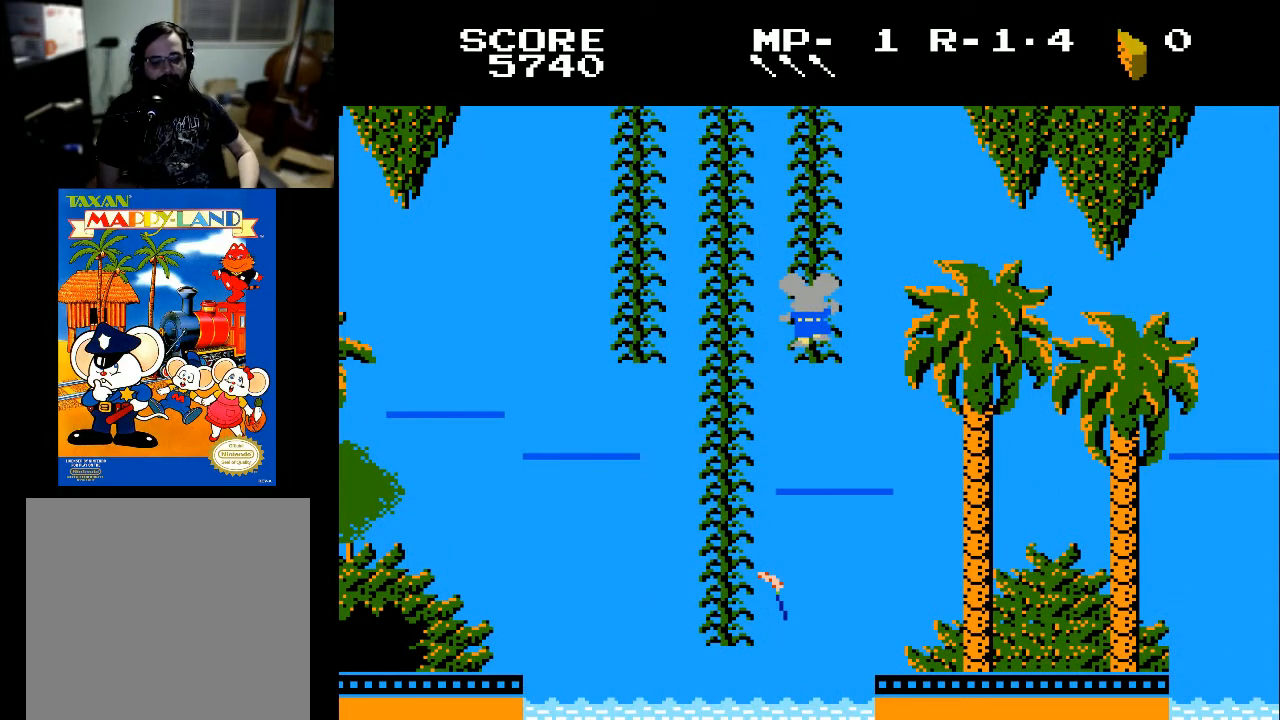
{"buttons": [], "left_stick": "center", "right_stick": "center", "events": []}
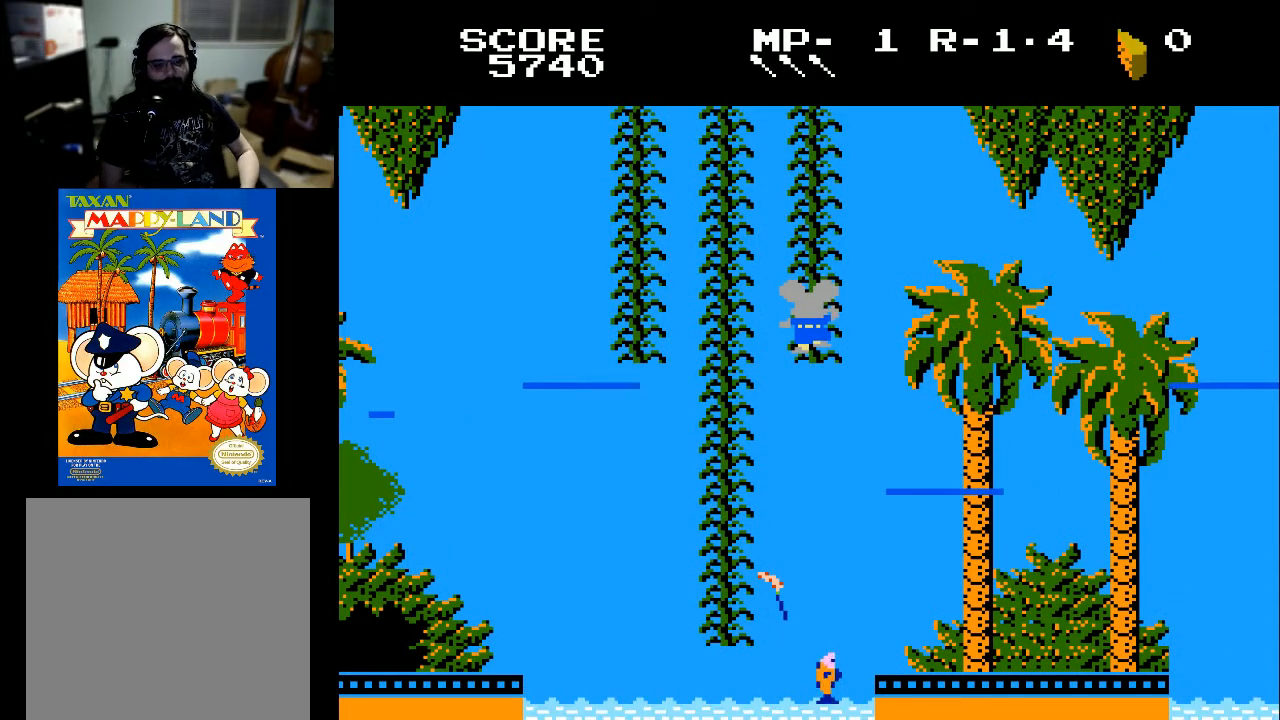
{"buttons": [], "left_stick": "center", "right_stick": "center", "events": []}
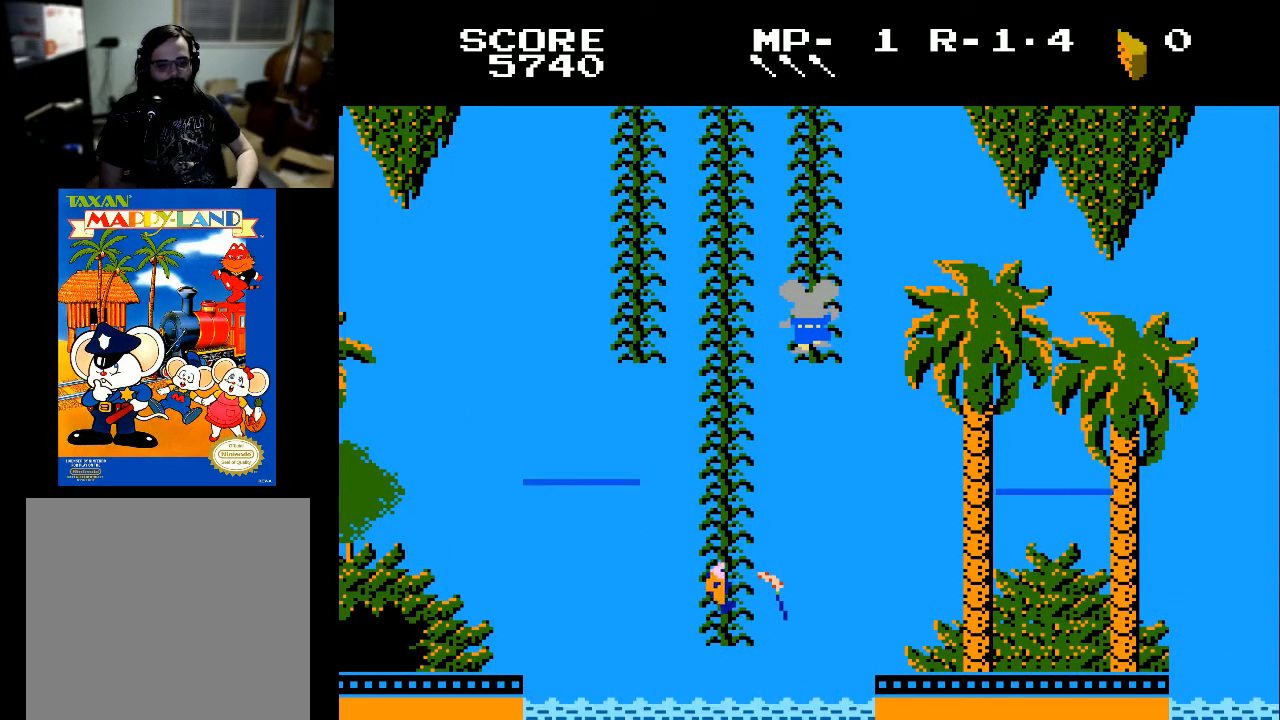
{"buttons": [], "left_stick": "center", "right_stick": "center", "events": []}
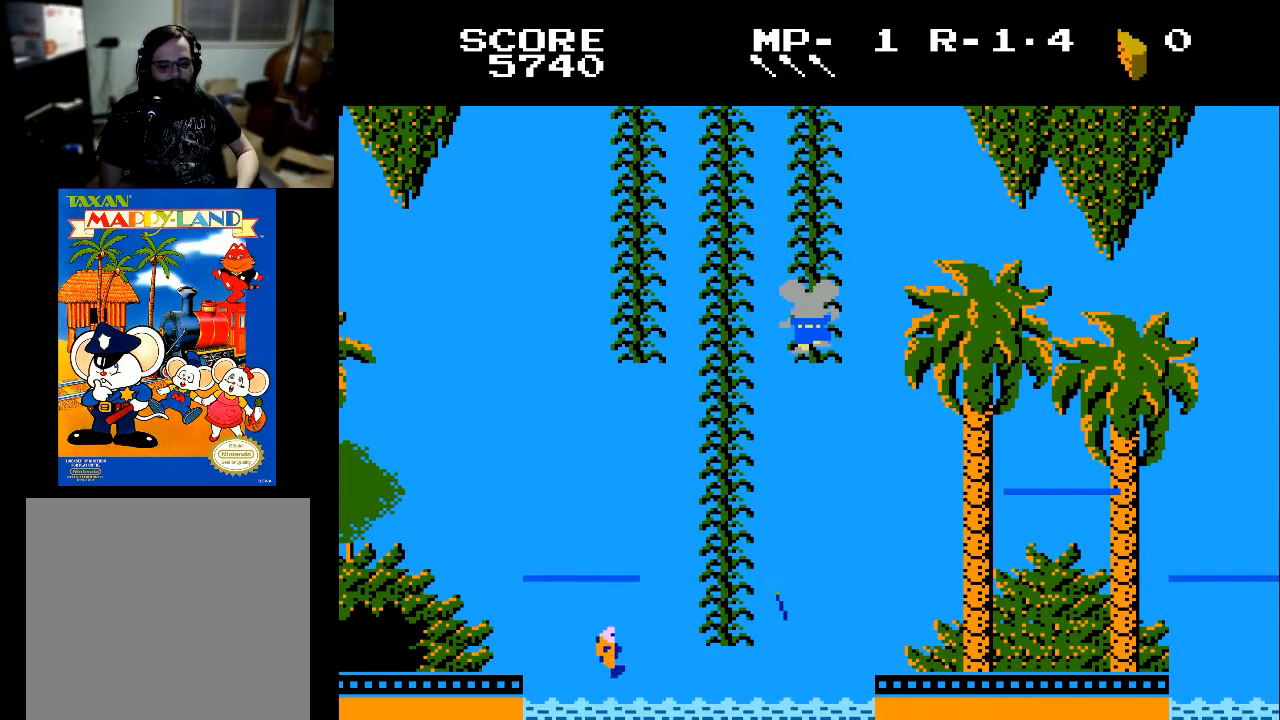
{"buttons": [], "left_stick": "center", "right_stick": "center", "events": []}
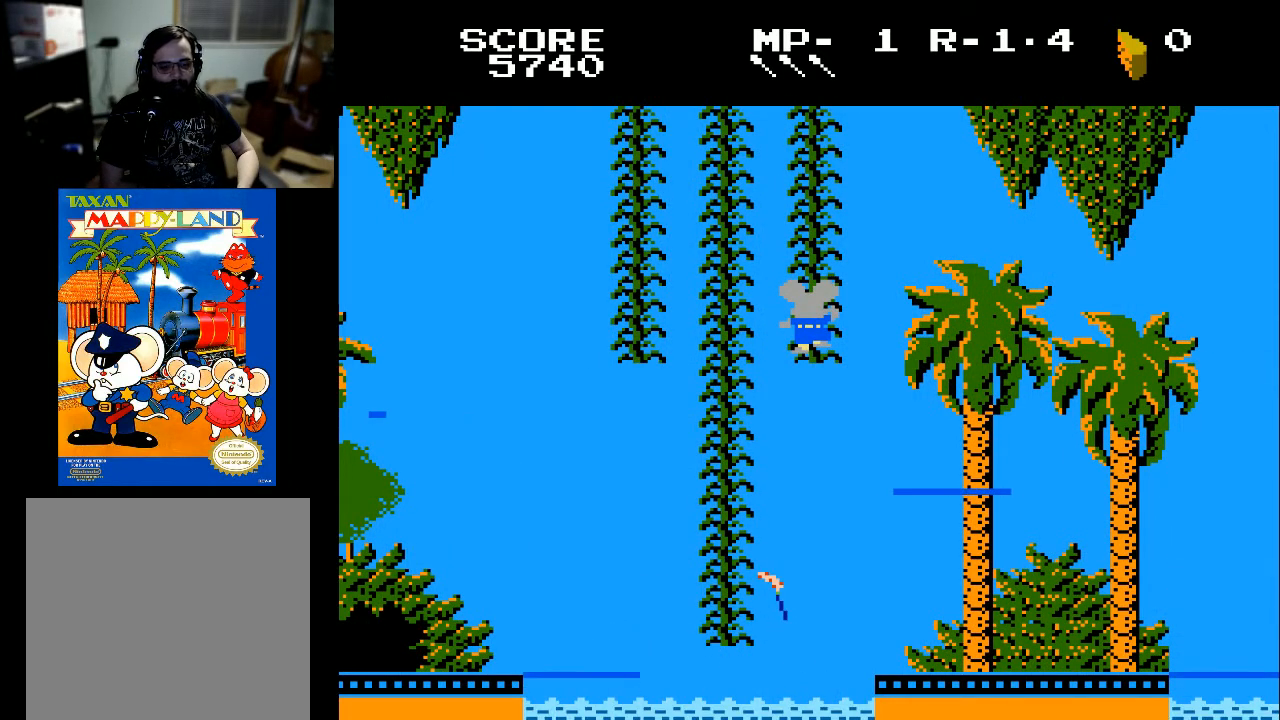
{"buttons": ["DPAD_RIGHT"], "left_stick": "center", "right_stick": "center", "events": [[300, "DPAD_RIGHT", "down"]]}
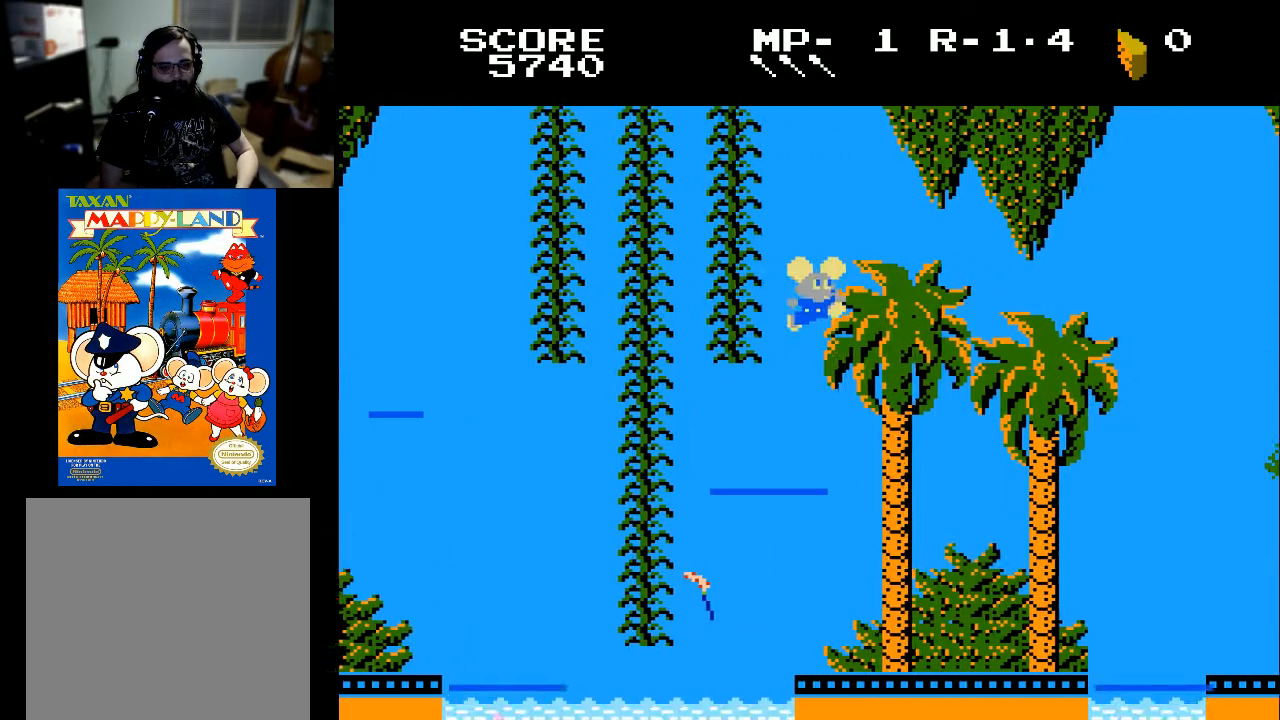
{"buttons": [], "left_stick": "center", "right_stick": "center", "events": [[67, "DPAD_RIGHT", "up"]]}
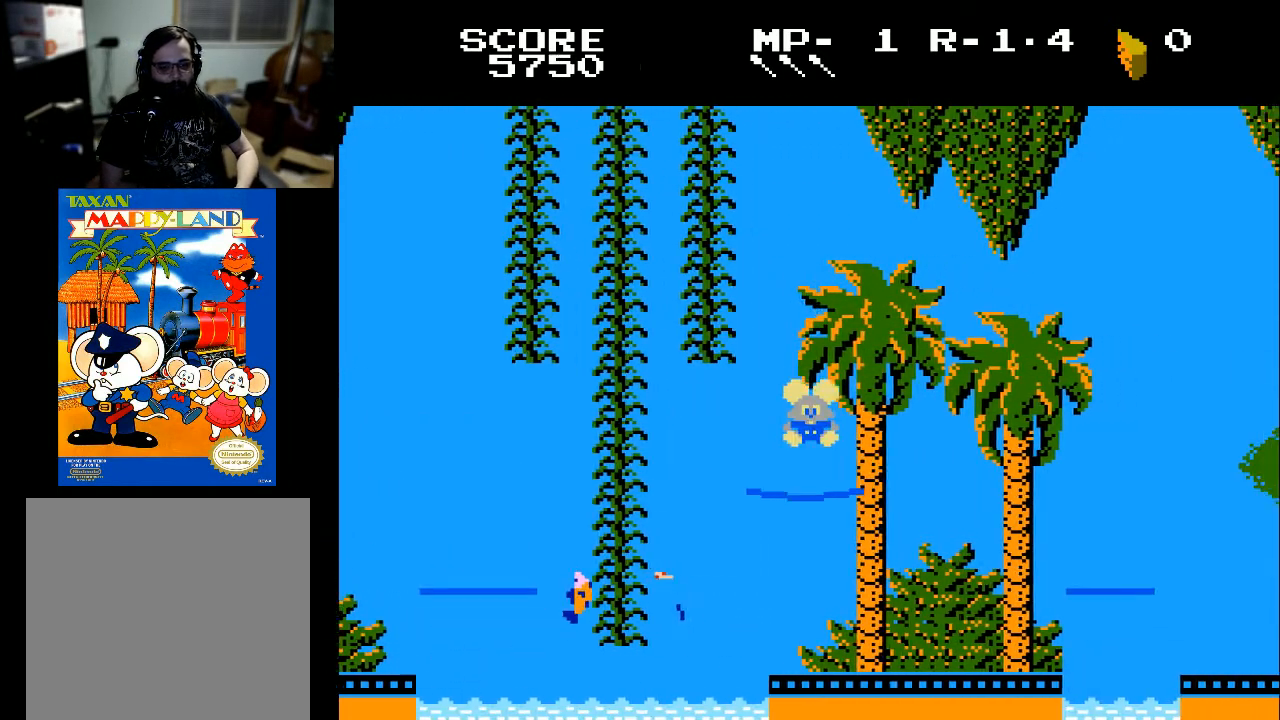
{"buttons": [], "left_stick": "center", "right_stick": "center", "events": []}
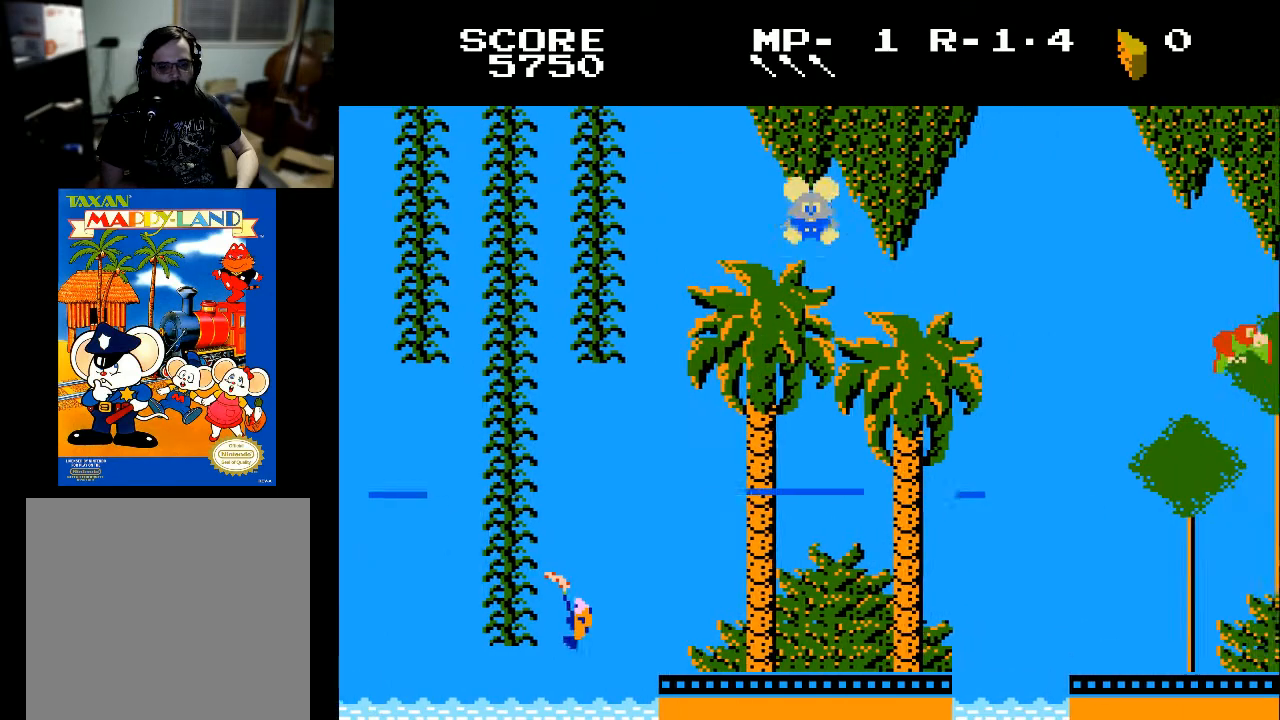
{"buttons": [], "left_stick": "center", "right_stick": "center", "events": []}
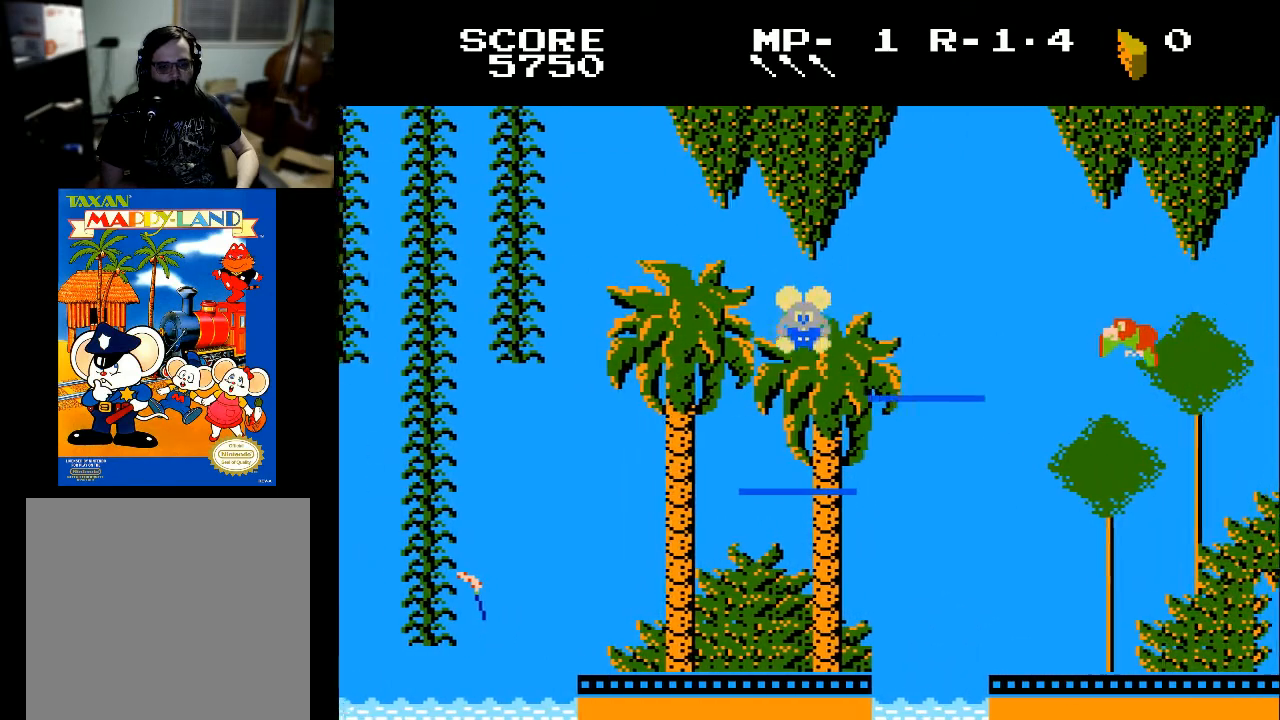
{"buttons": [], "left_stick": "center", "right_stick": "center", "events": [[467, "DPAD_RIGHT", "down"], [500, "DPAD_RIGHT", "up"]]}
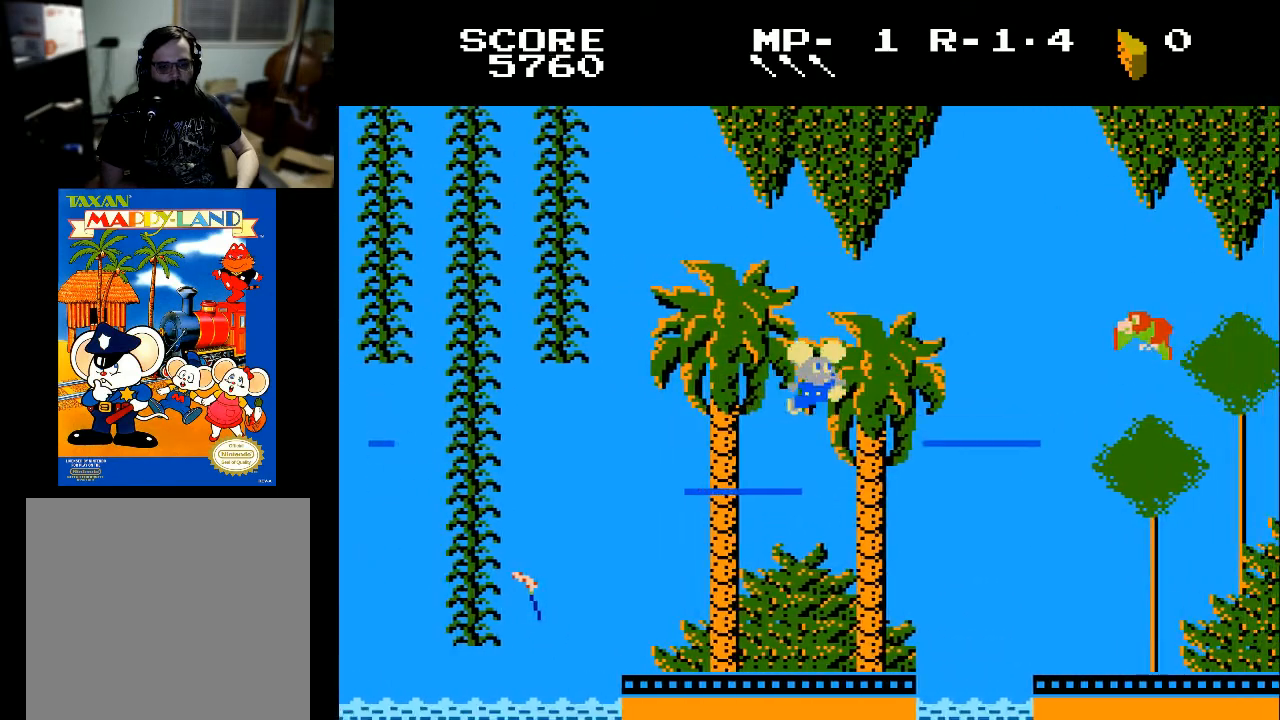
{"buttons": ["DPAD_LEFT"], "left_stick": "center", "right_stick": "center", "events": [[100, "DPAD_RIGHT", "down"], [367, "DPAD_RIGHT", "up"], [400, "DPAD_LEFT", "down"]]}
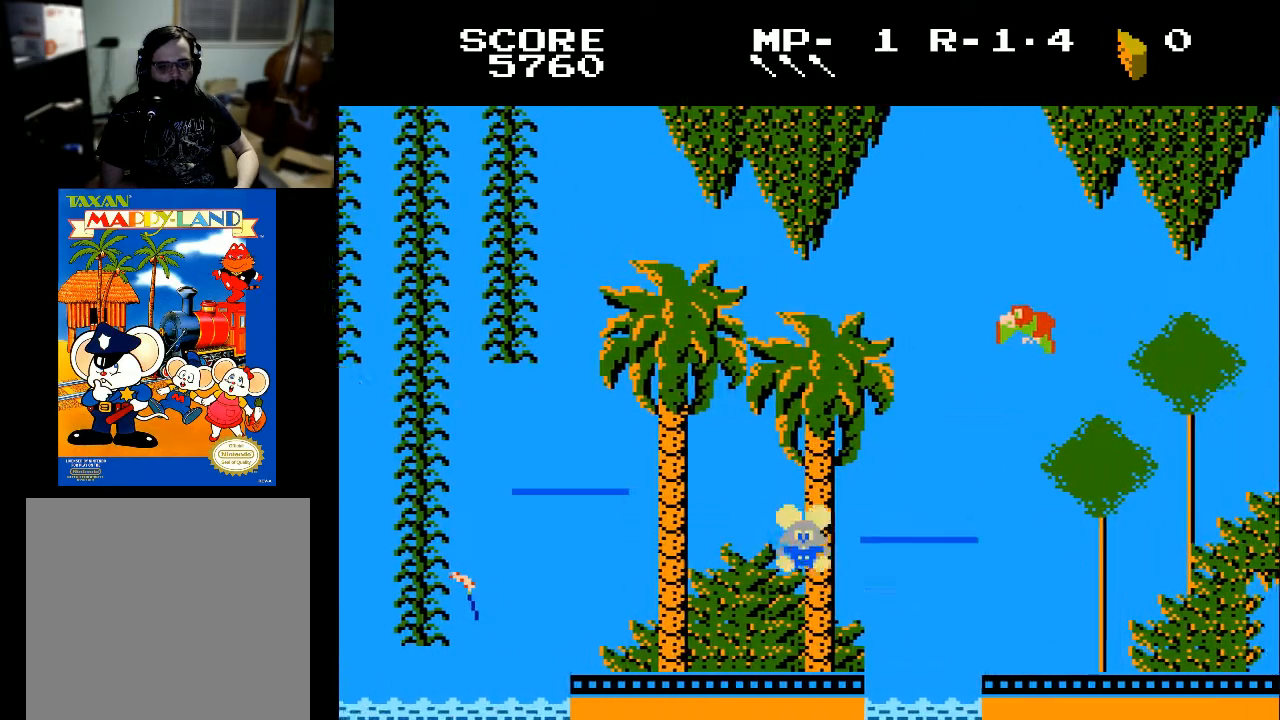
{"buttons": [], "left_stick": "center", "right_stick": "center", "events": [[100, "DPAD_LEFT", "up"]]}
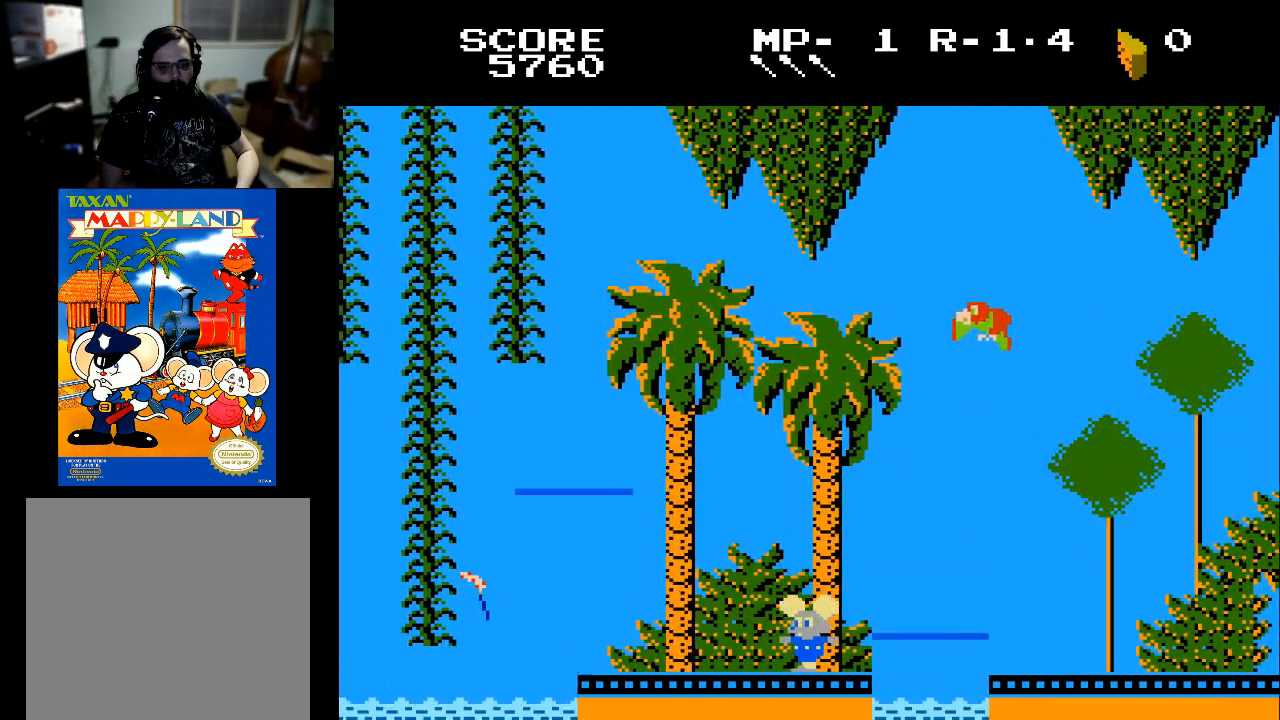
{"buttons": ["DPAD_RIGHT"], "left_stick": "center", "right_stick": "center", "events": [[67, "DPAD_RIGHT", "down"]]}
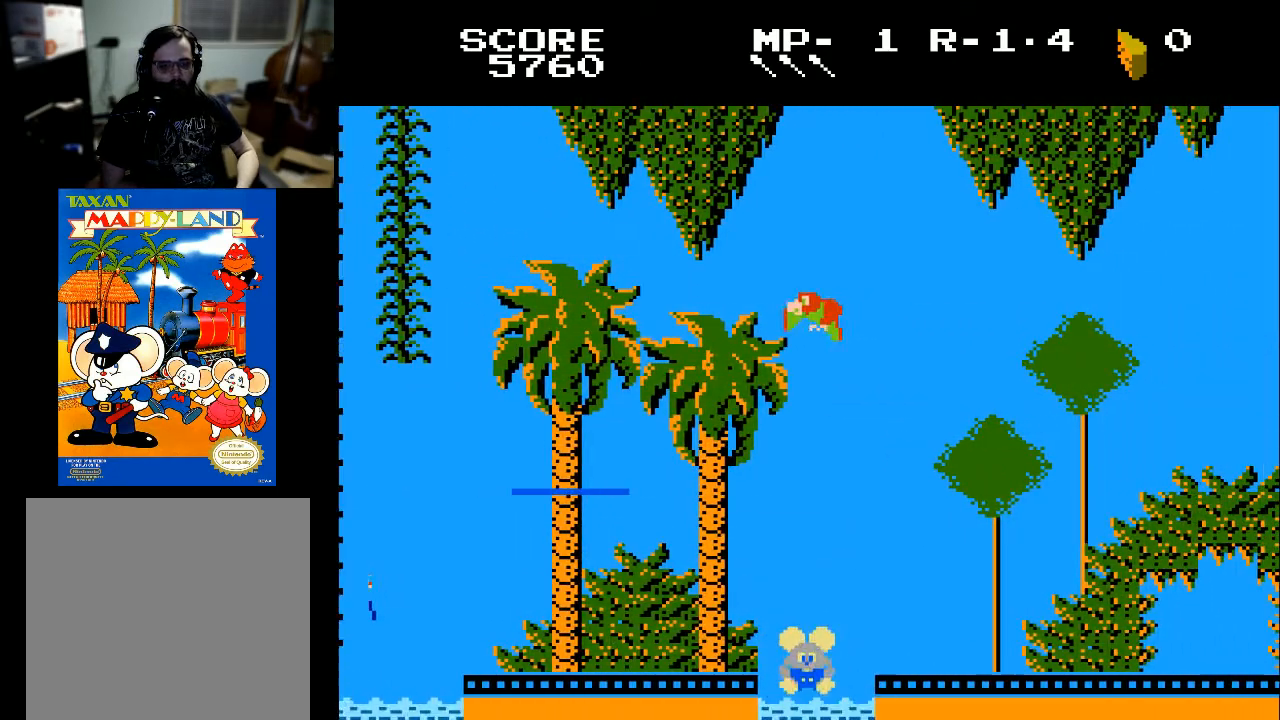
{"buttons": ["DPAD_RIGHT"], "left_stick": "center", "right_stick": "center", "events": []}
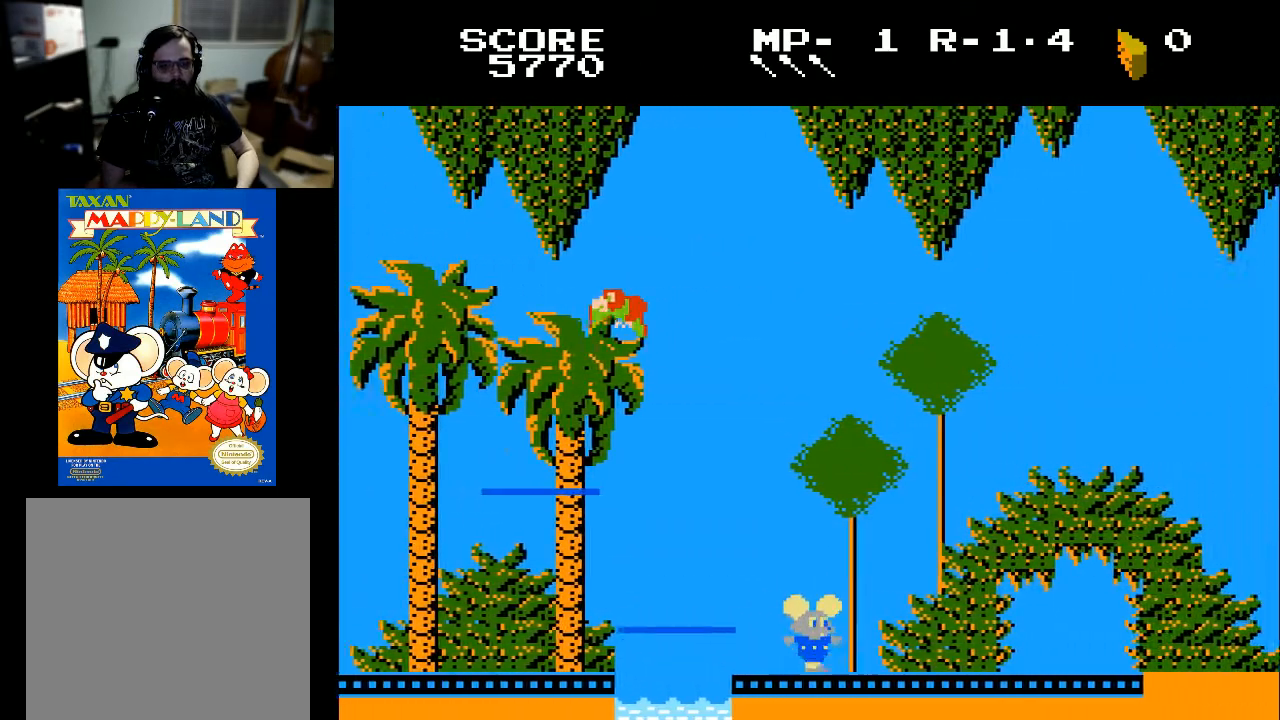
{"buttons": ["DPAD_RIGHT"], "left_stick": "center", "right_stick": "center", "events": []}
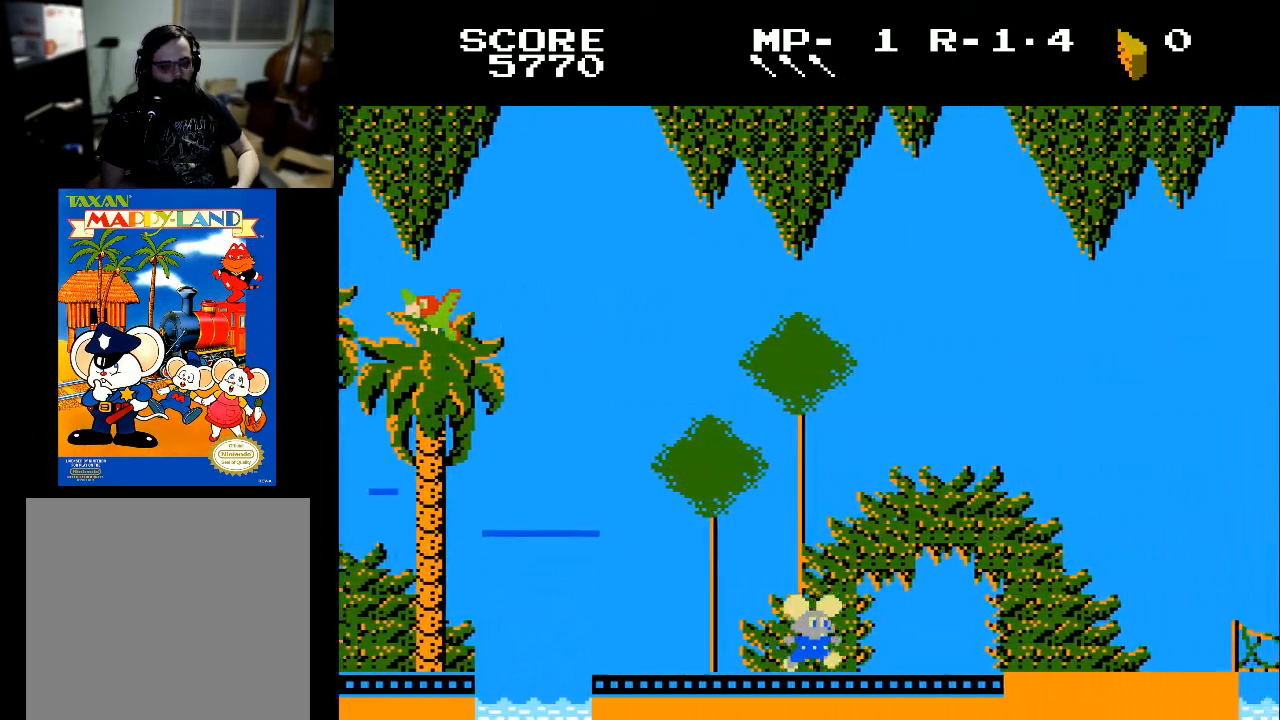
{"buttons": ["DPAD_RIGHT"], "left_stick": "center", "right_stick": "center", "events": []}
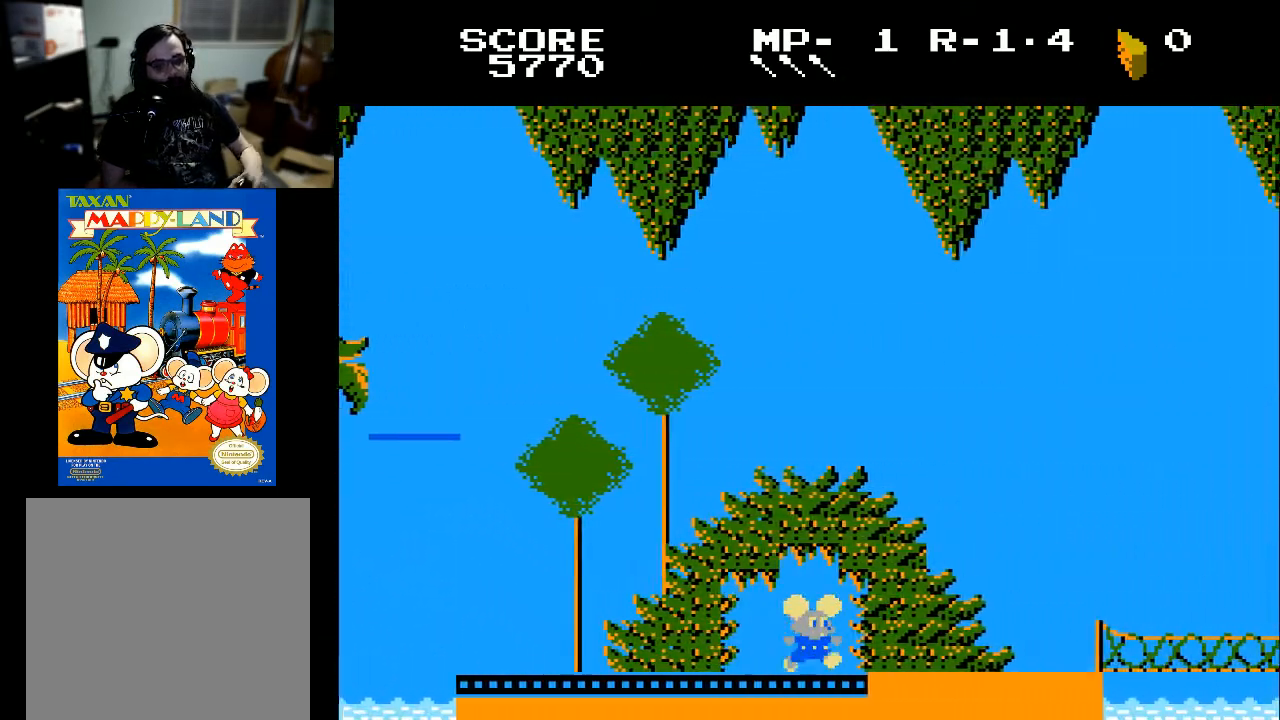
{"buttons": ["DPAD_RIGHT"], "left_stick": "center", "right_stick": "center", "events": []}
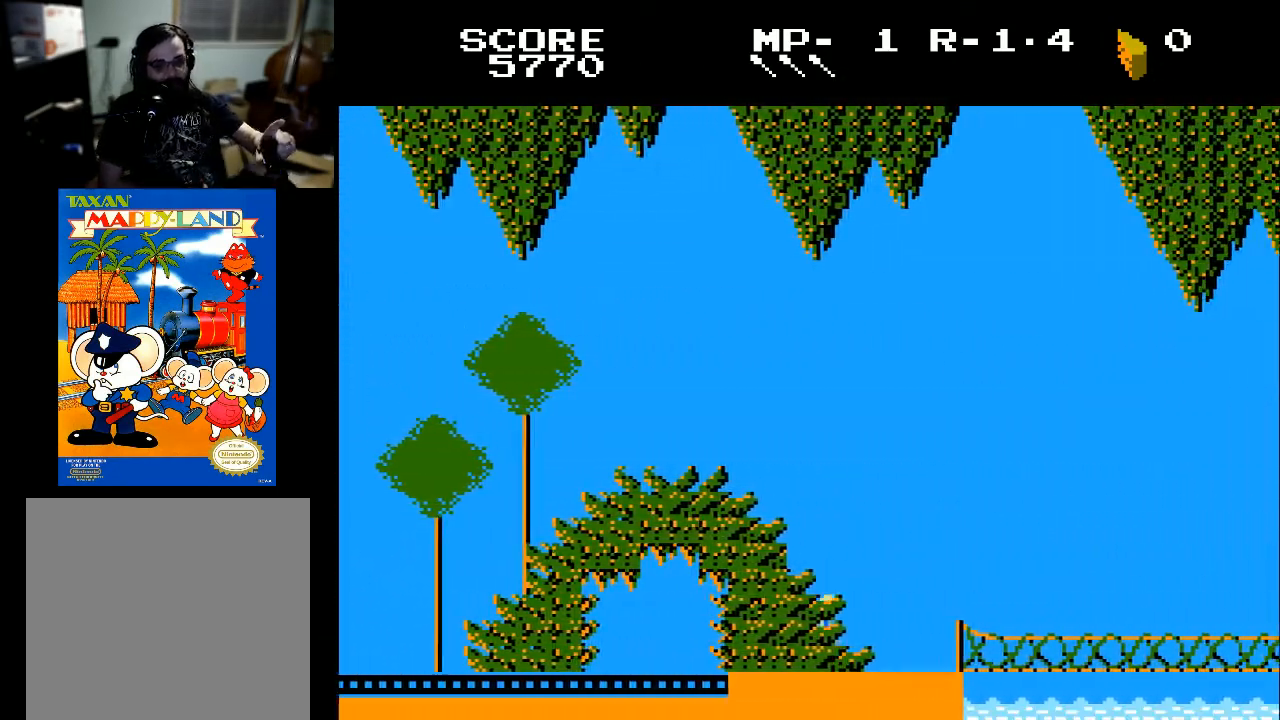
{"buttons": ["DPAD_RIGHT"], "left_stick": "center", "right_stick": "center", "events": []}
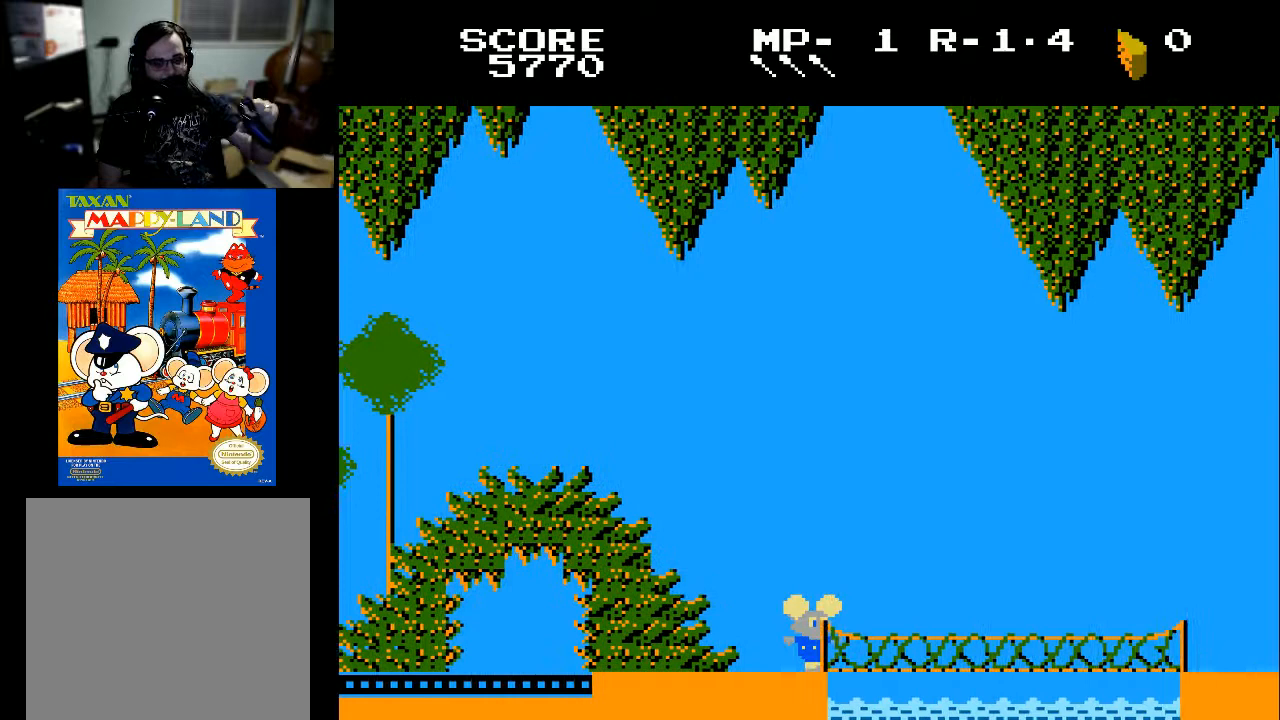
{"buttons": ["DPAD_RIGHT"], "left_stick": "center", "right_stick": "center", "events": []}
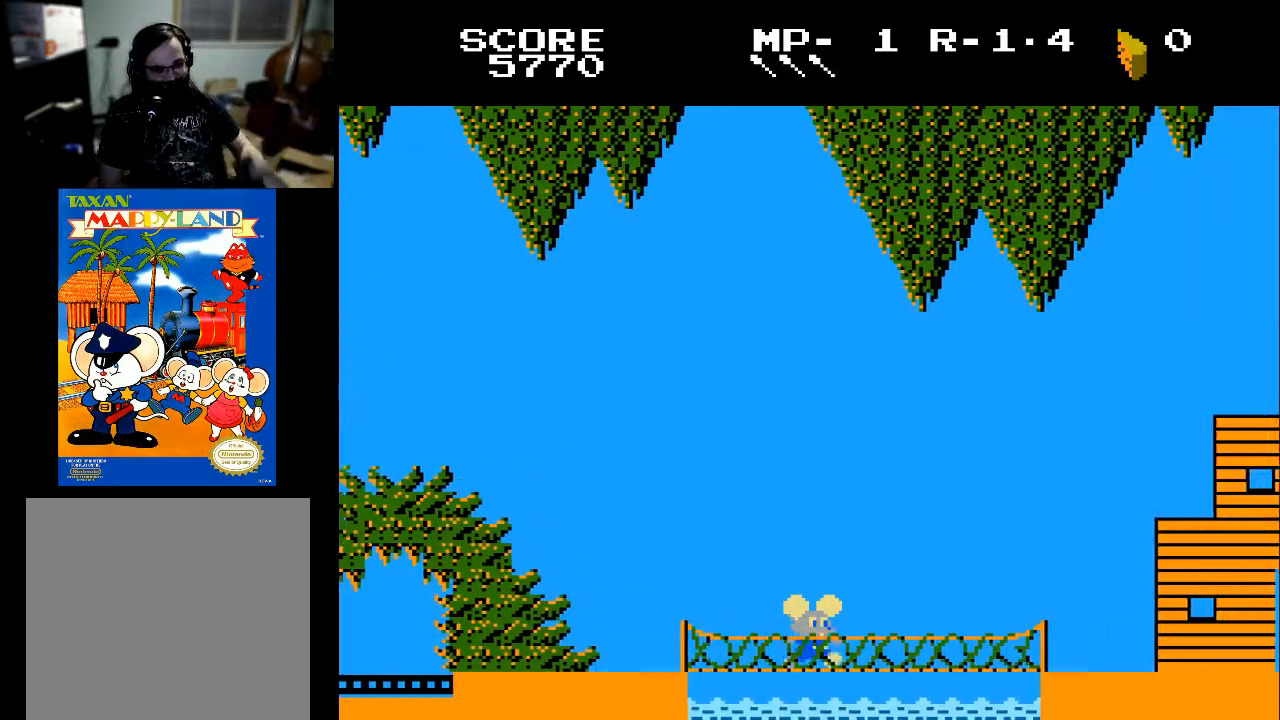
{"buttons": ["DPAD_RIGHT"], "left_stick": "center", "right_stick": "center", "events": []}
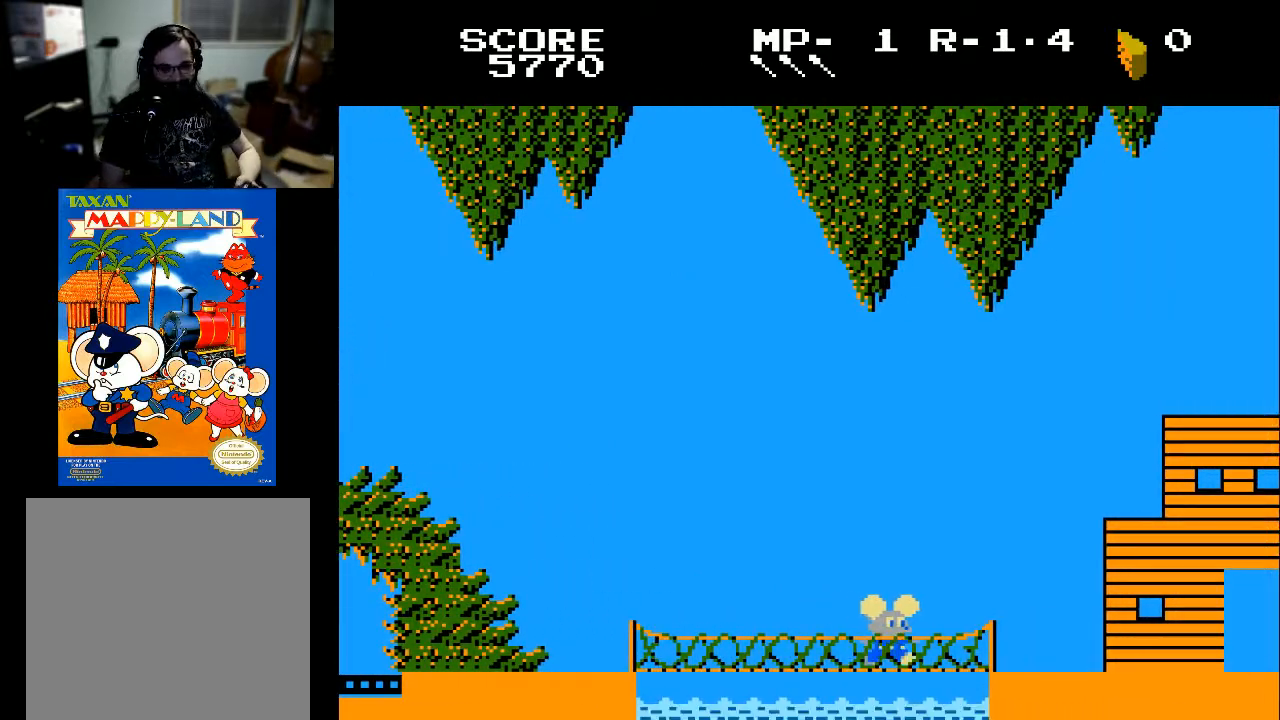
{"buttons": ["DPAD_RIGHT"], "left_stick": "center", "right_stick": "center", "events": []}
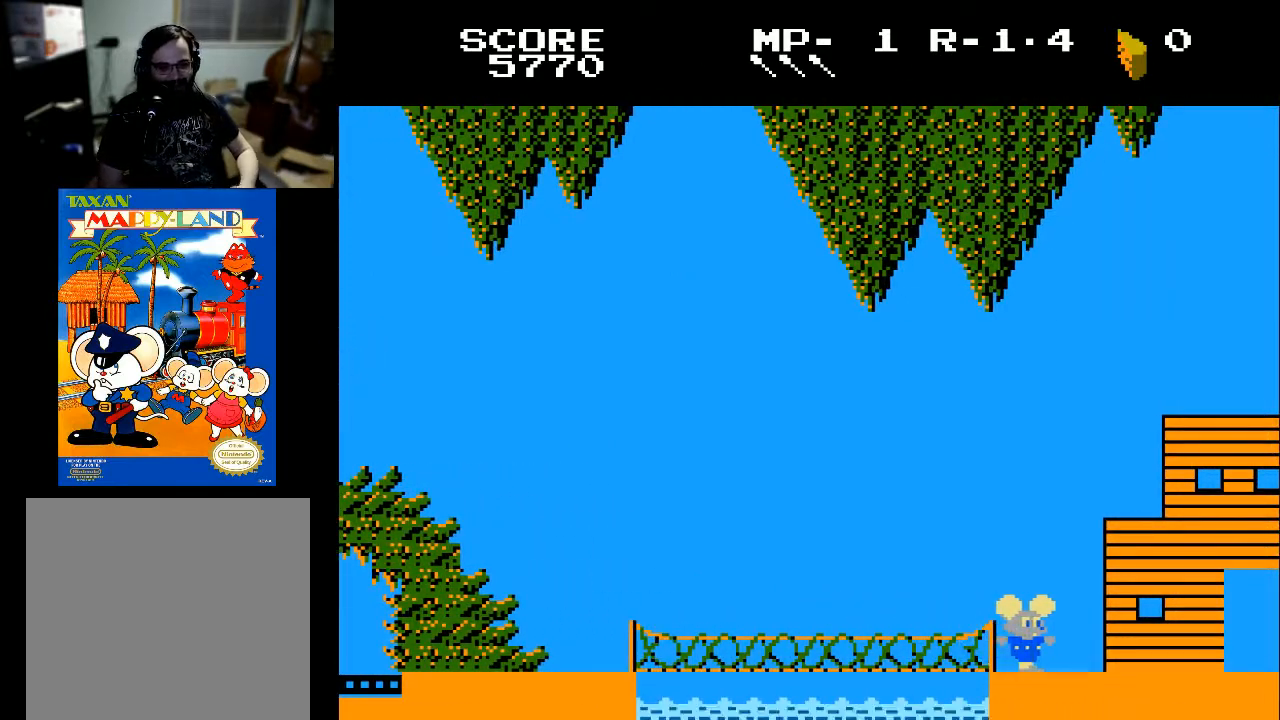
{"buttons": ["DPAD_RIGHT"], "left_stick": "center", "right_stick": "center", "events": []}
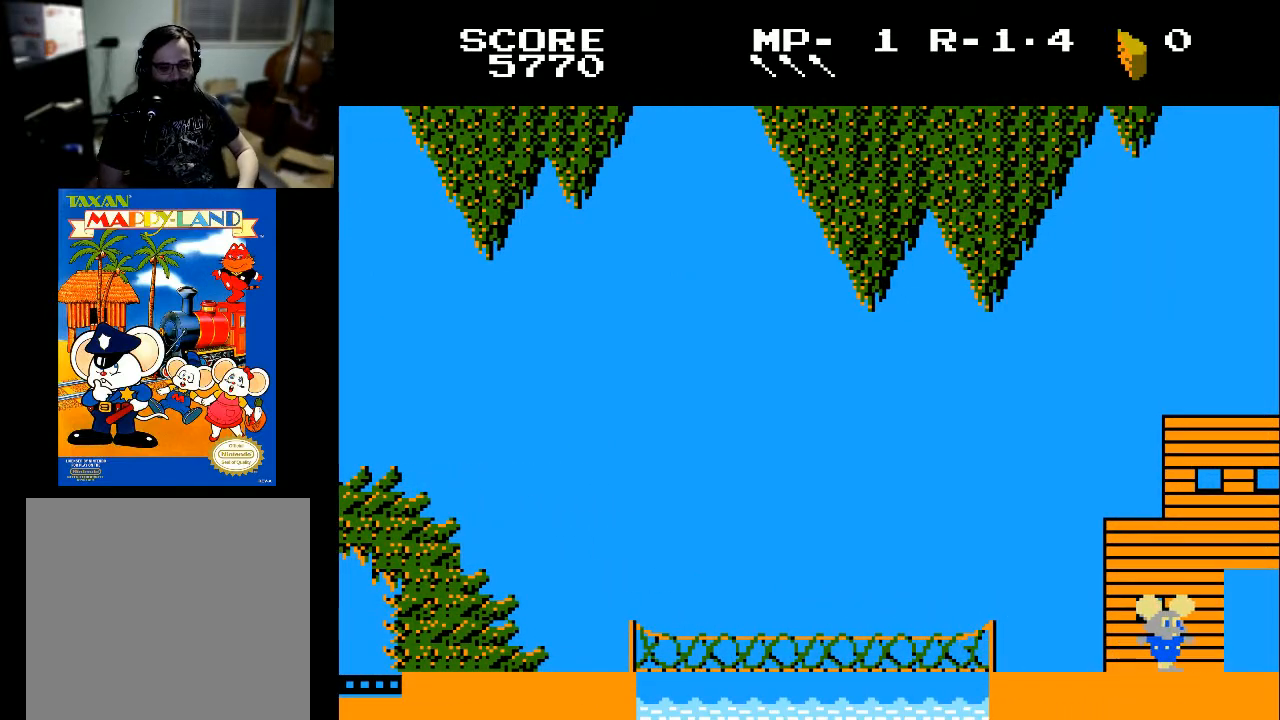
{"buttons": ["DPAD_RIGHT"], "left_stick": "center", "right_stick": "center", "events": []}
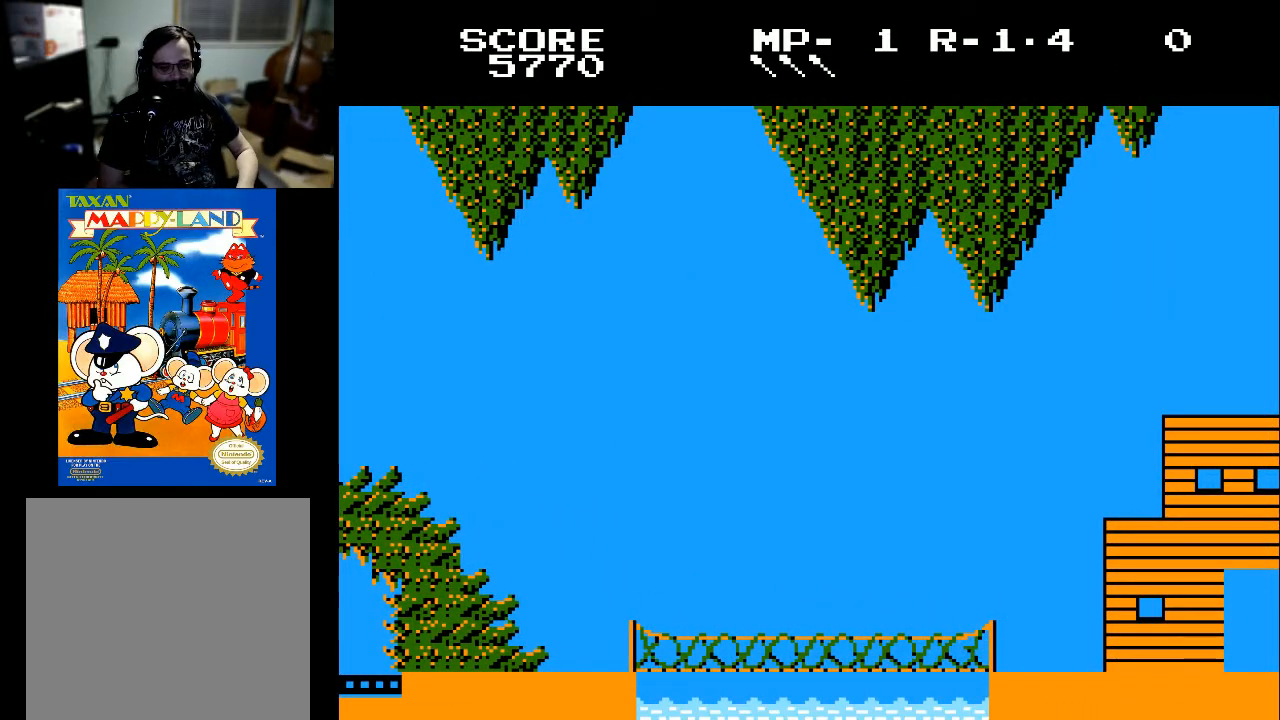
{"buttons": [], "left_stick": "center", "right_stick": "center", "events": [[267, "DPAD_RIGHT", "up"]]}
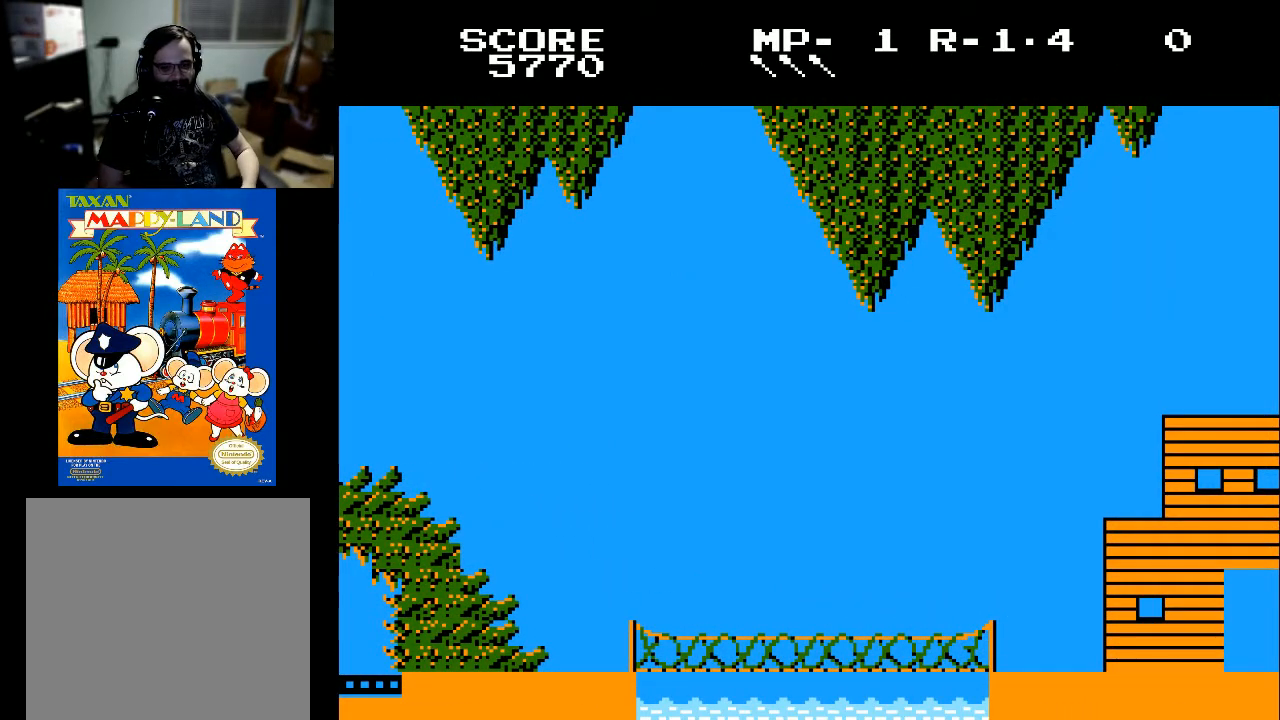
{"buttons": [], "left_stick": "center", "right_stick": "center", "events": []}
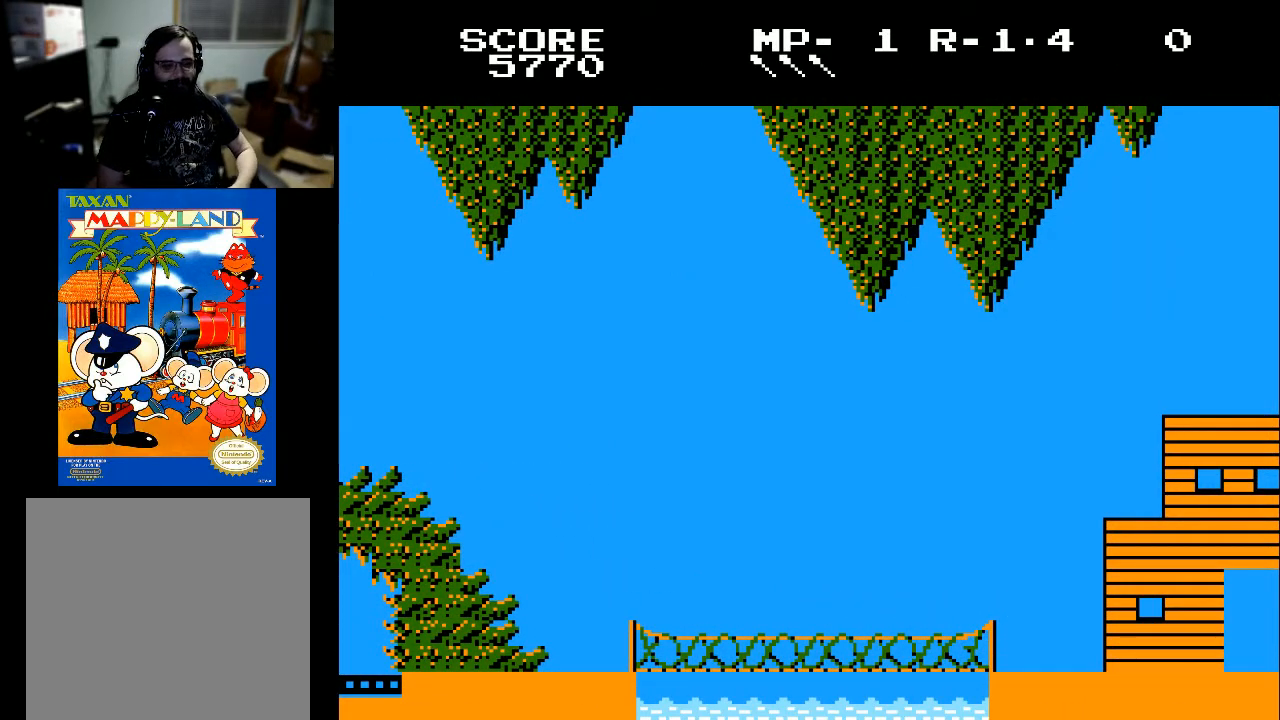
{"buttons": [], "left_stick": "center", "right_stick": "center", "events": []}